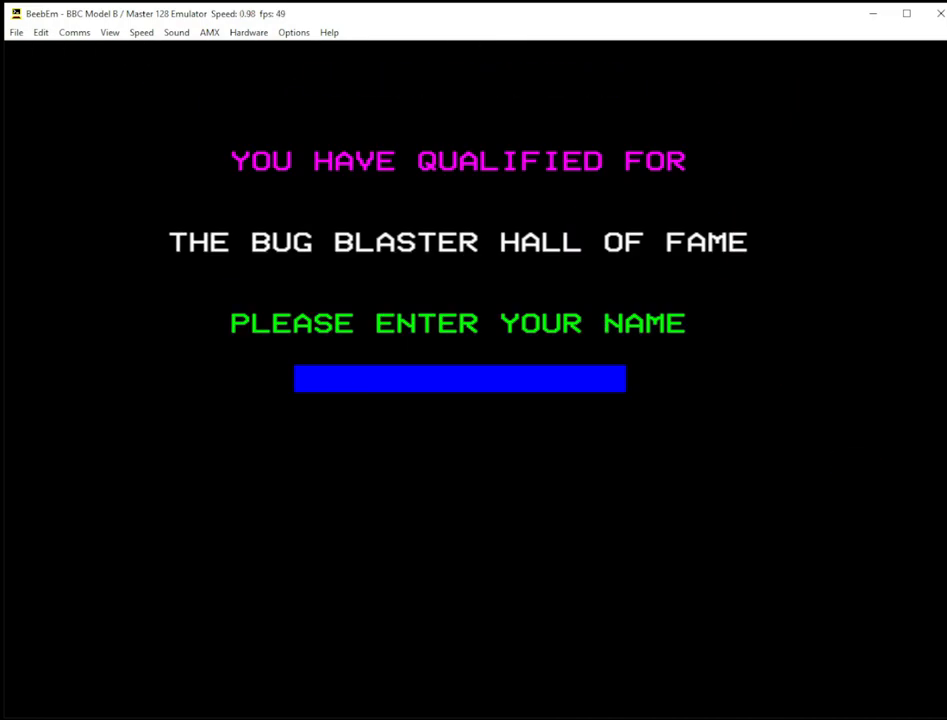
Gameplay with keyboard; each line is a JSON object with the keys held at the frame after it. "events" lists presses ("down") and releases ("up") of ".", "/", "0", "1", "2", "3", "4", "5", "6", "7", "8", "9", "a", "b", "backslash", "c", "comma", "ctrl", "d", "delete", "down", "e", "equals", "escape", "f", "g", "h", "i", "j", "k", "l", "lbracket", "left", "m", "minus", "n", "o", "p", "q", "quote", "r", "rbracket", "return", "right", "s", "semicolon", "shift_l", "shift_r", "space", "t", "u", "up", "v", "w", "x", "y" and "z" between this image and that frame as [ms after this image, input, new state], when the widget could be followed in between. No other keys are recorded. Mouse input is not recorded.
{"keys": ["shift_r", "t"], "events": [[167, "shift_r", "down"], [500, "t", "down"]]}
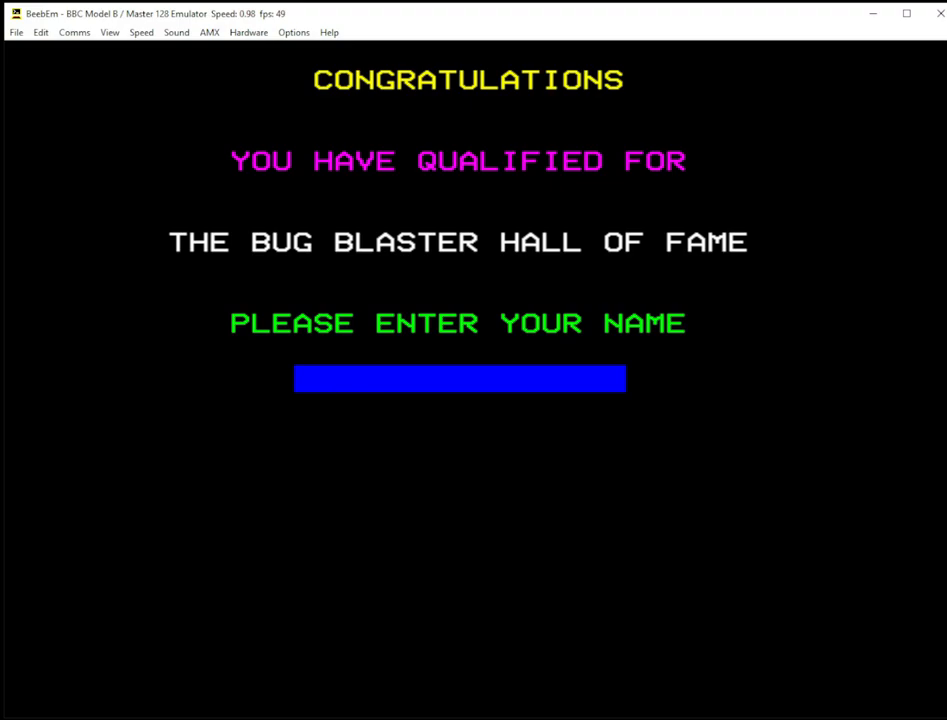
{"keys": ["shift_r"], "events": [[100, "t", "up"], [367, "g", "down"], [467, "g", "up"]]}
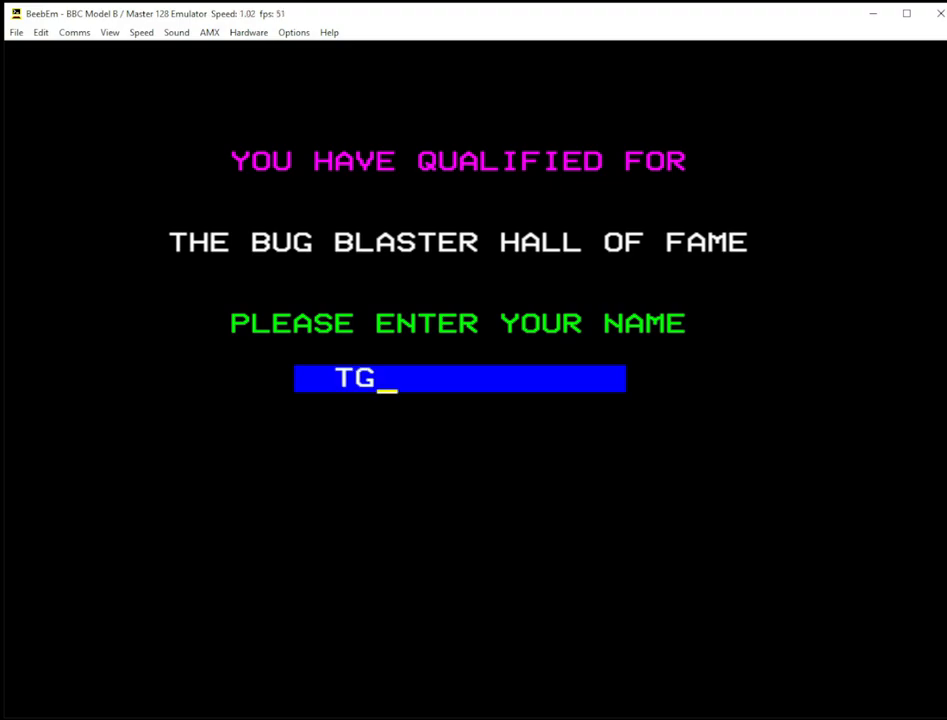
{"keys": [], "events": [[117, "p", "down"], [200, "p", "up"], [250, "shift_r", "up"]]}
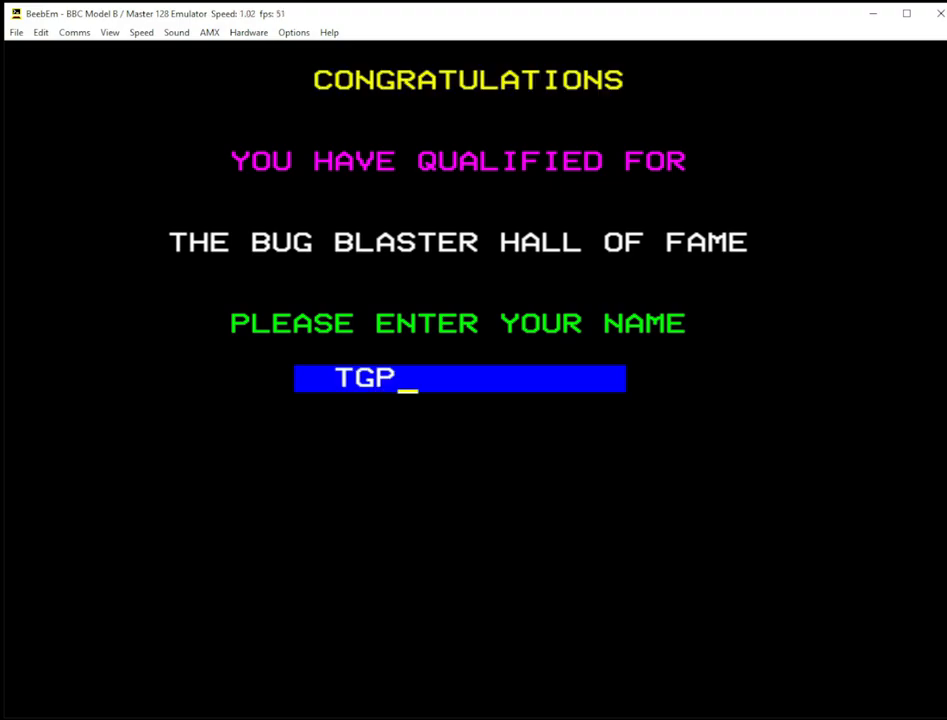
{"keys": [], "events": []}
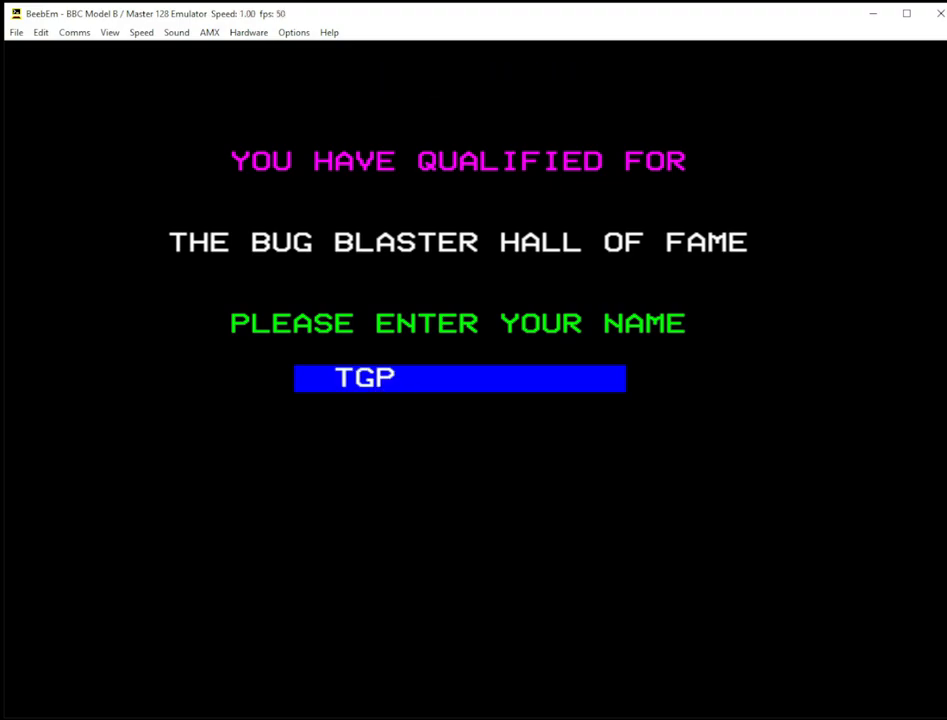
{"keys": [], "events": []}
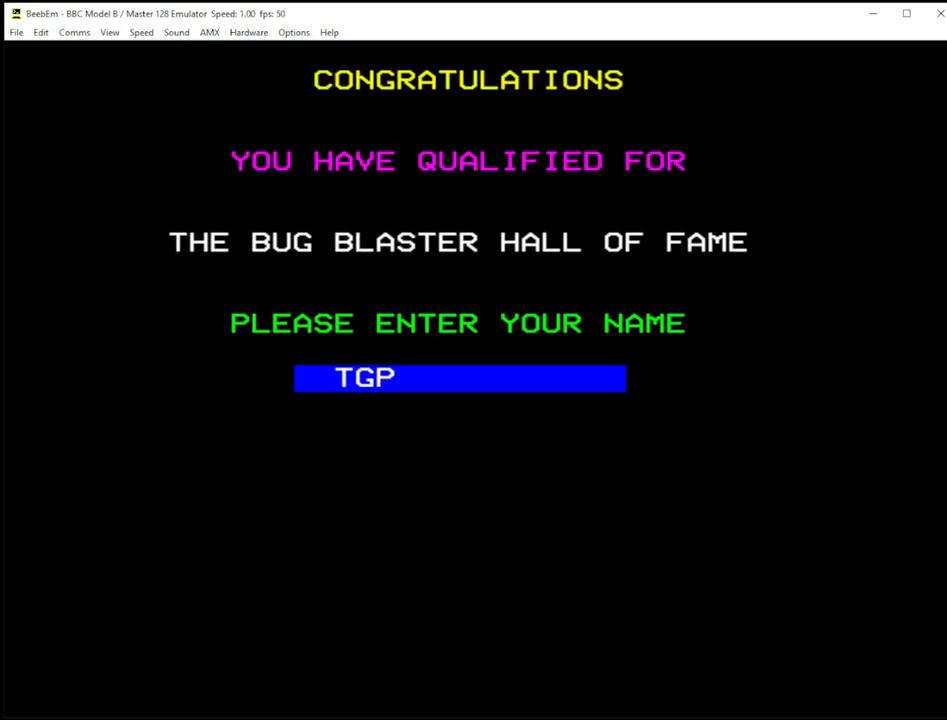
{"keys": [], "events": [[67, "return", "down"], [150, "return", "up"]]}
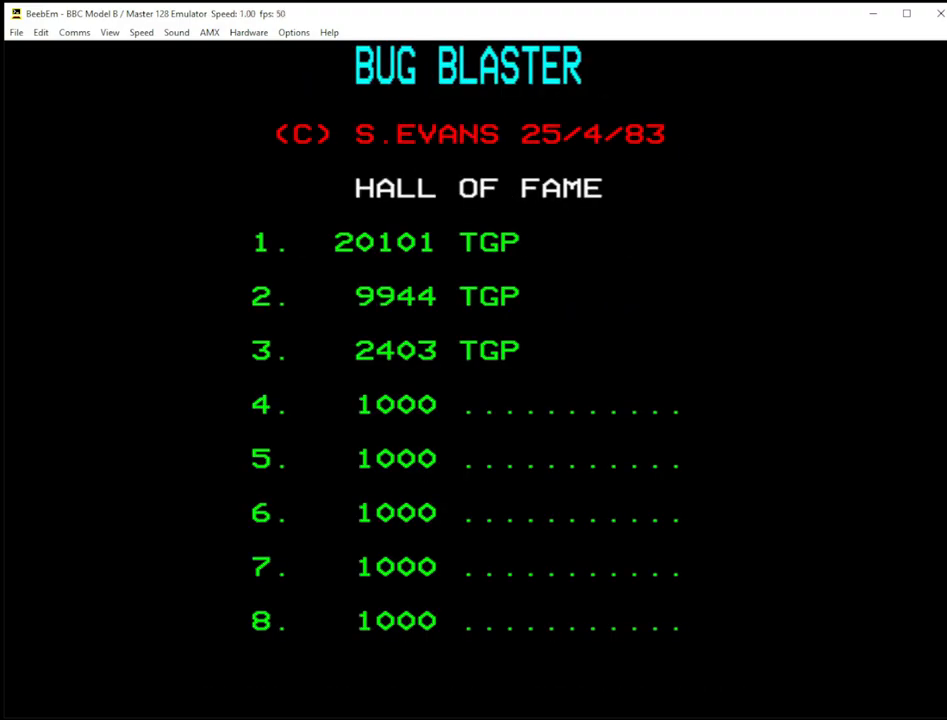
{"keys": [], "events": []}
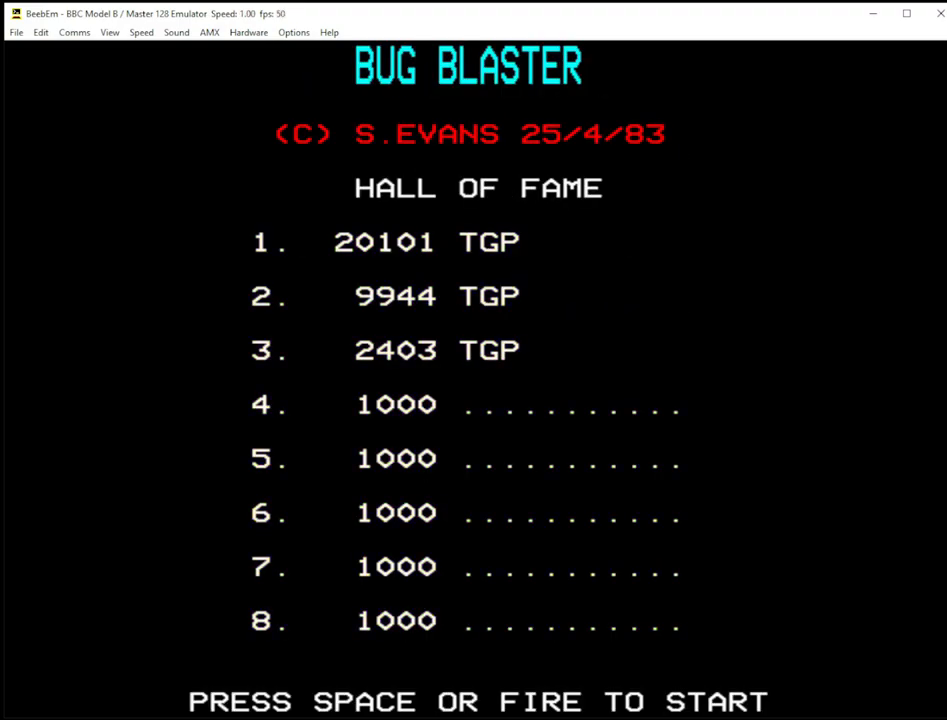
{"keys": [], "events": []}
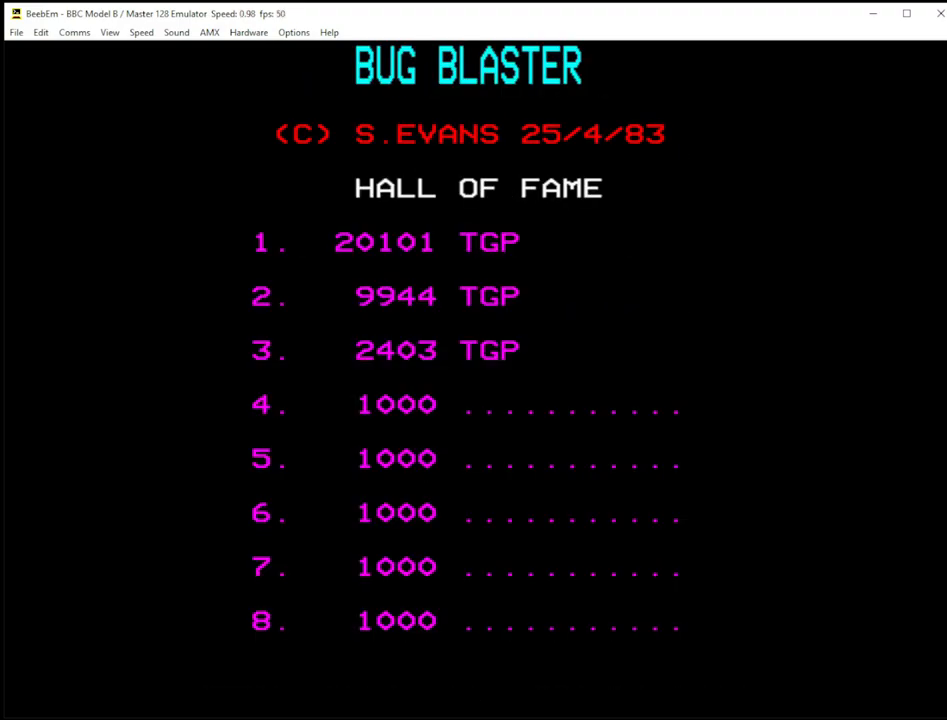
{"keys": [], "events": []}
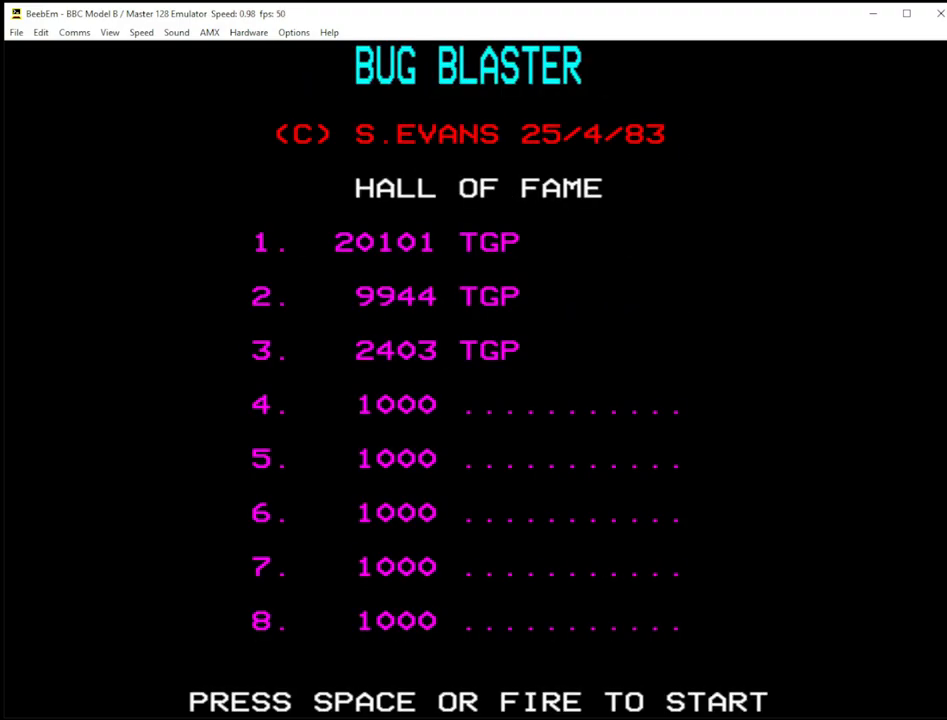
{"keys": [], "events": []}
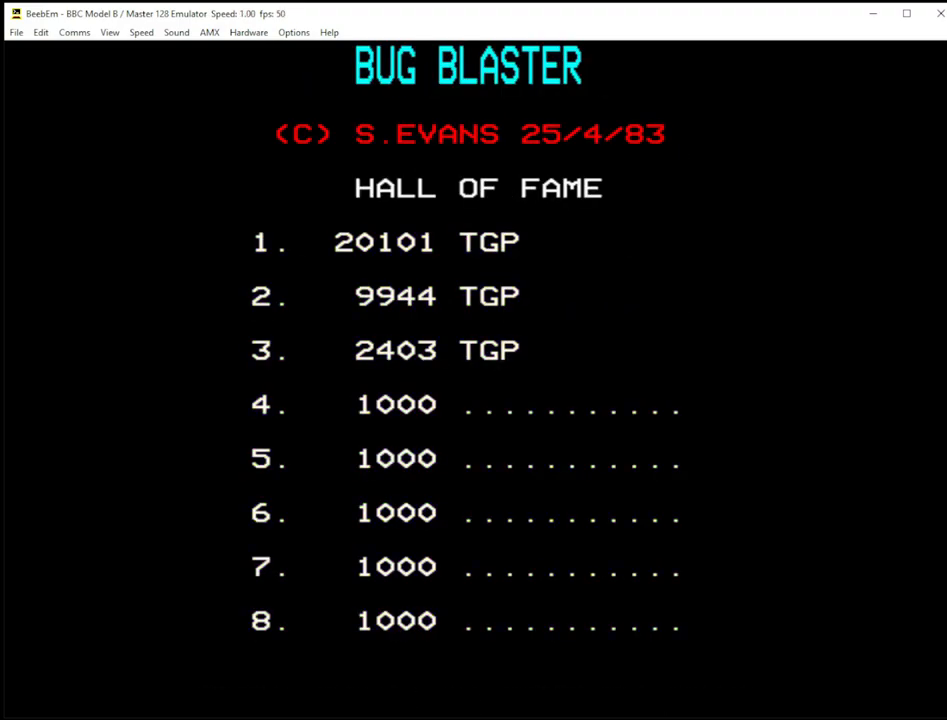
{"keys": [], "events": []}
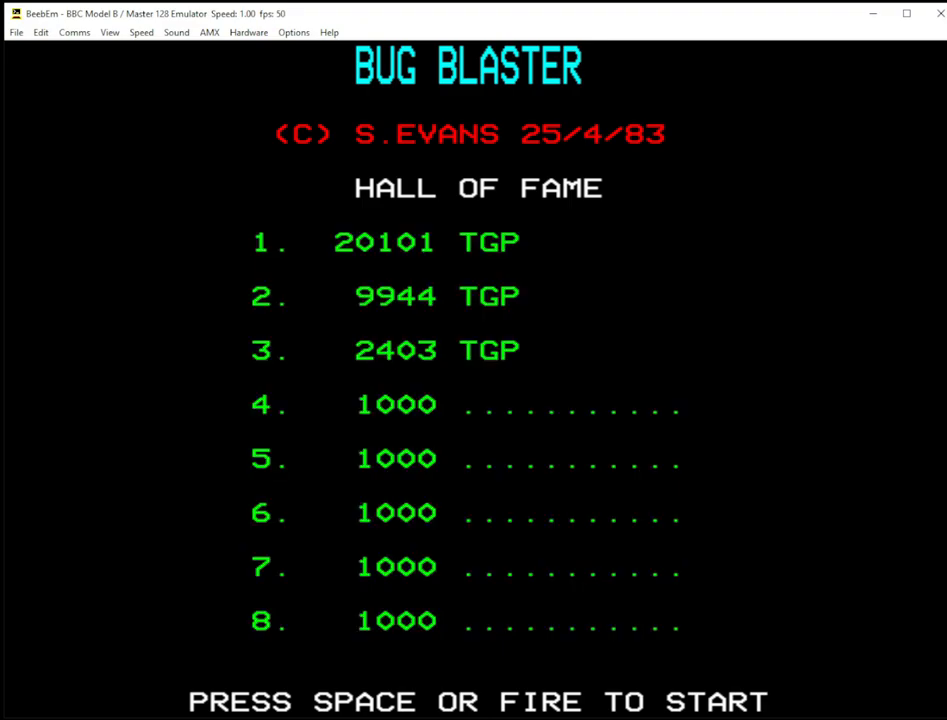
{"keys": [], "events": []}
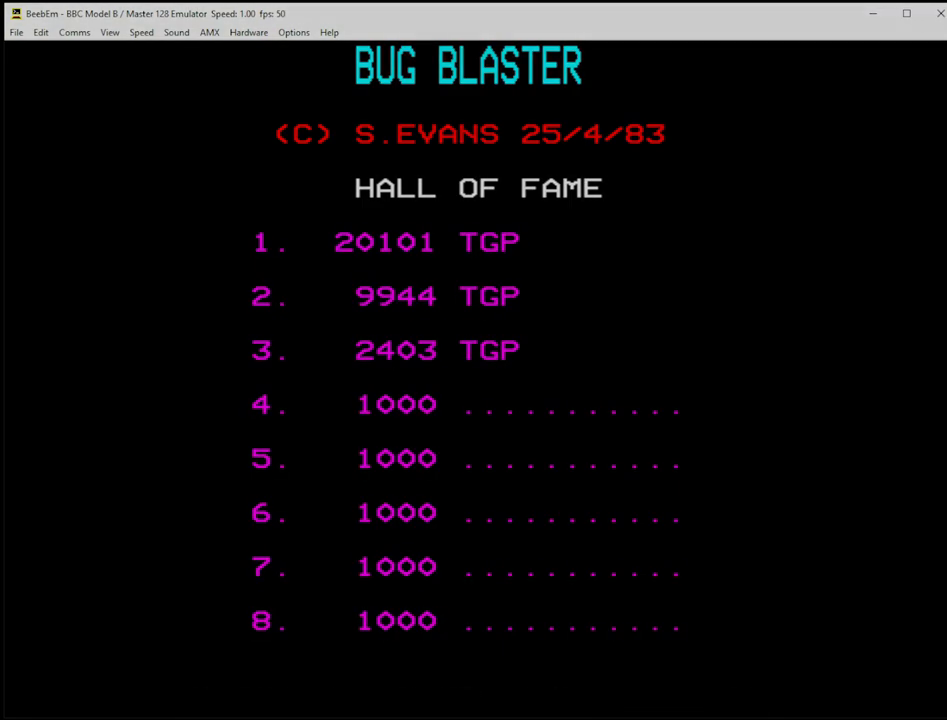
{"keys": [], "events": []}